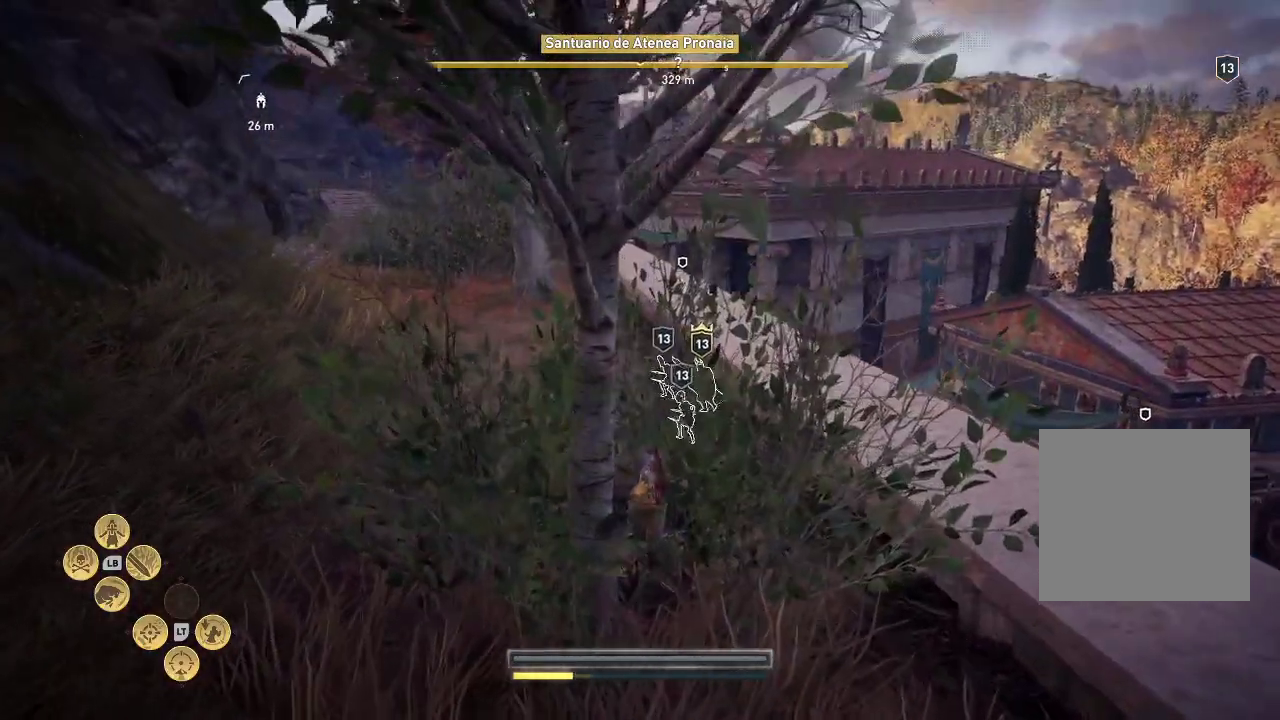
Gameplay with a controller (Xbox layout); each line is a JSON object with the inputs held at the frame after it. "events" lists button and stick changes between this image and that frame as [ms after this image, input, new state], when the widget could be followed in between. Not read: L3 R3.
{"buttons": [], "left_stick": "center", "right_stick": "center", "events": [[33, "right_stick", "left"], [267, "right_stick", "center"]]}
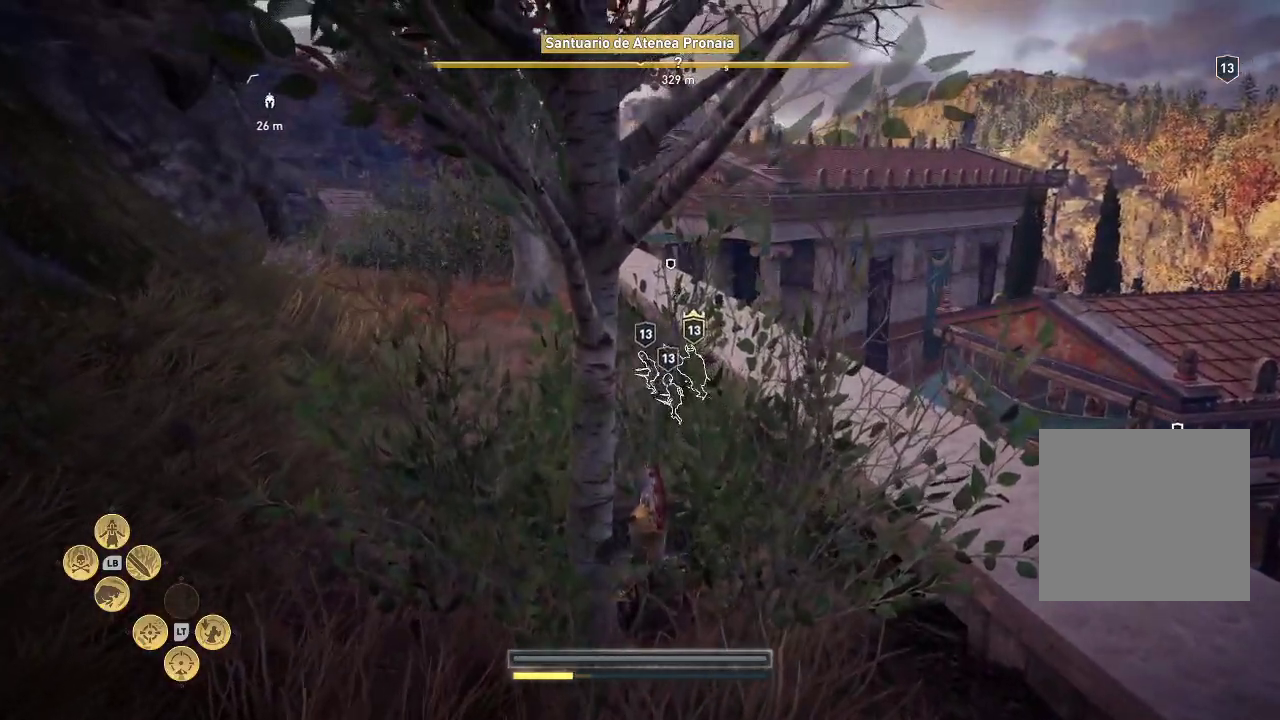
{"buttons": [], "left_stick": "center", "right_stick": "center", "events": []}
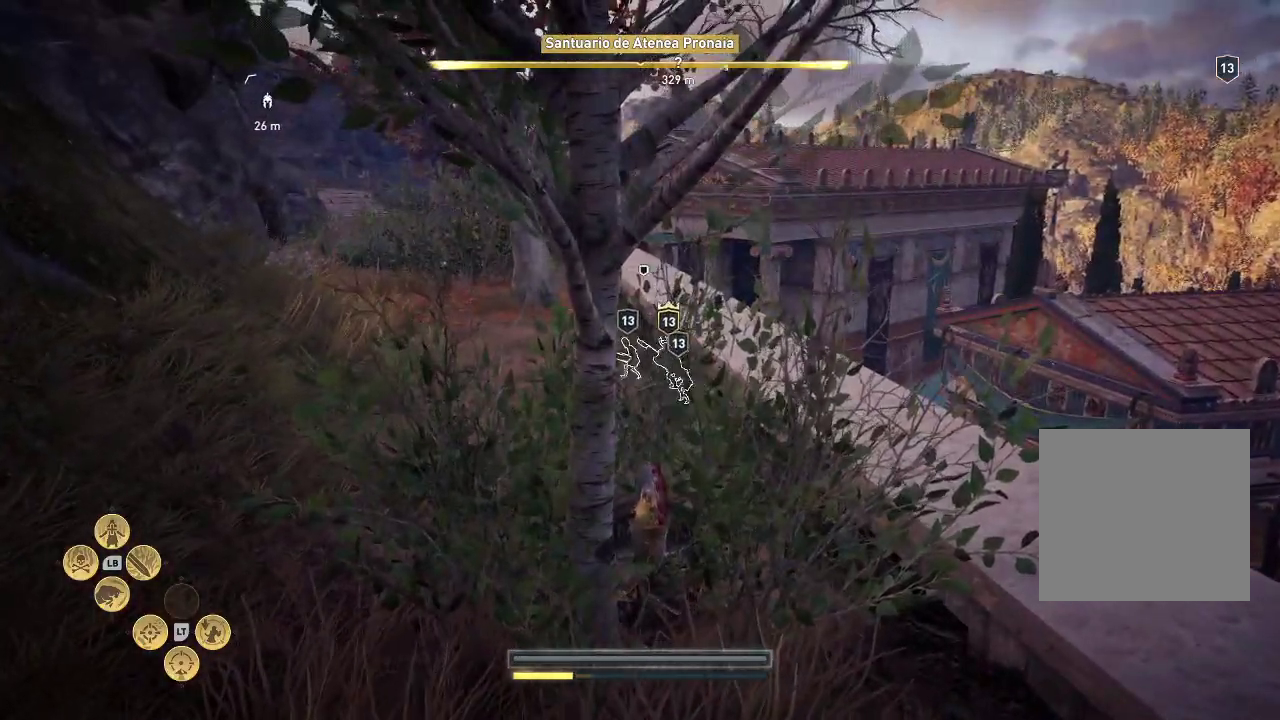
{"buttons": [], "left_stick": "center", "right_stick": "right", "events": [[367, "right_stick", "right"]]}
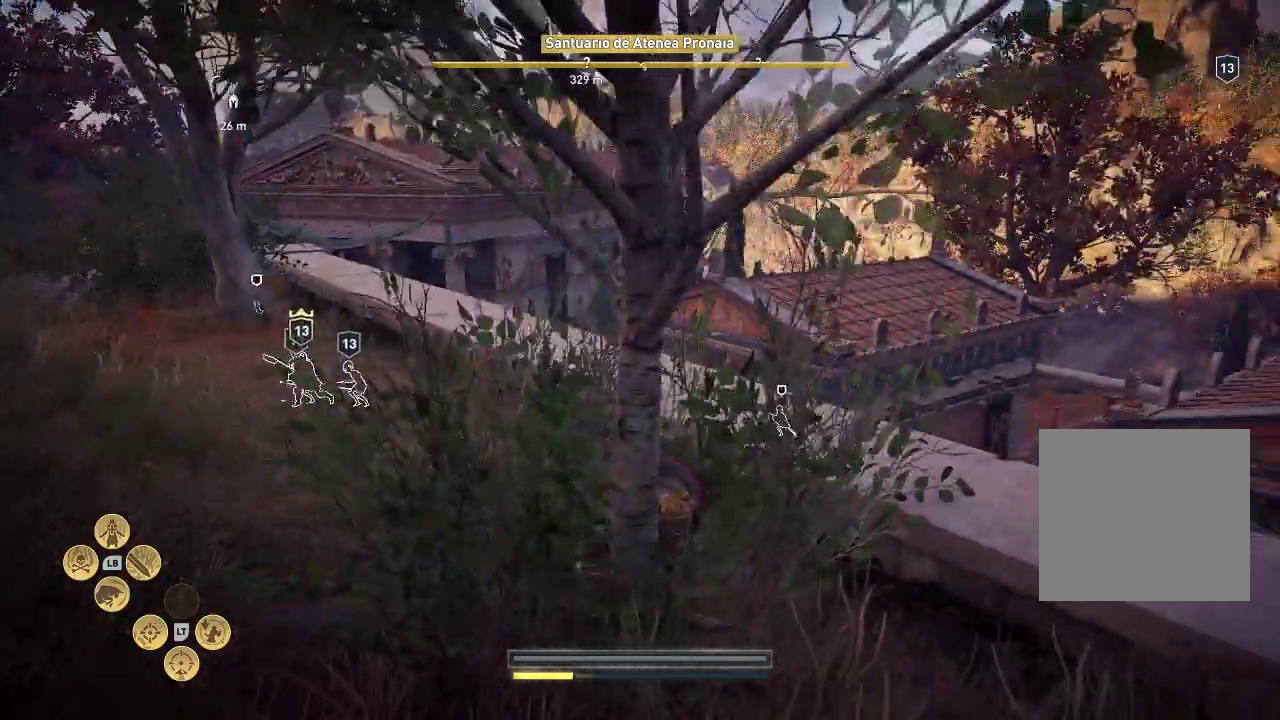
{"buttons": [], "left_stick": "center", "right_stick": "right", "events": []}
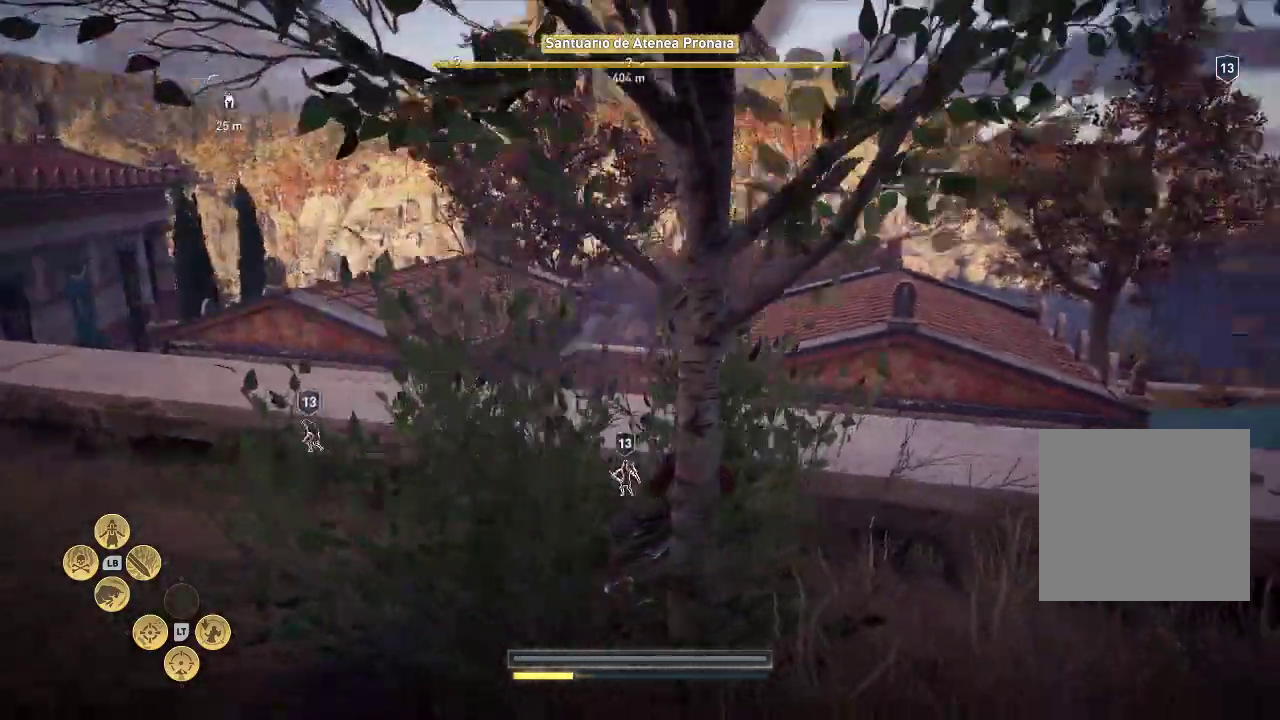
{"buttons": [], "left_stick": "center", "right_stick": "right", "events": []}
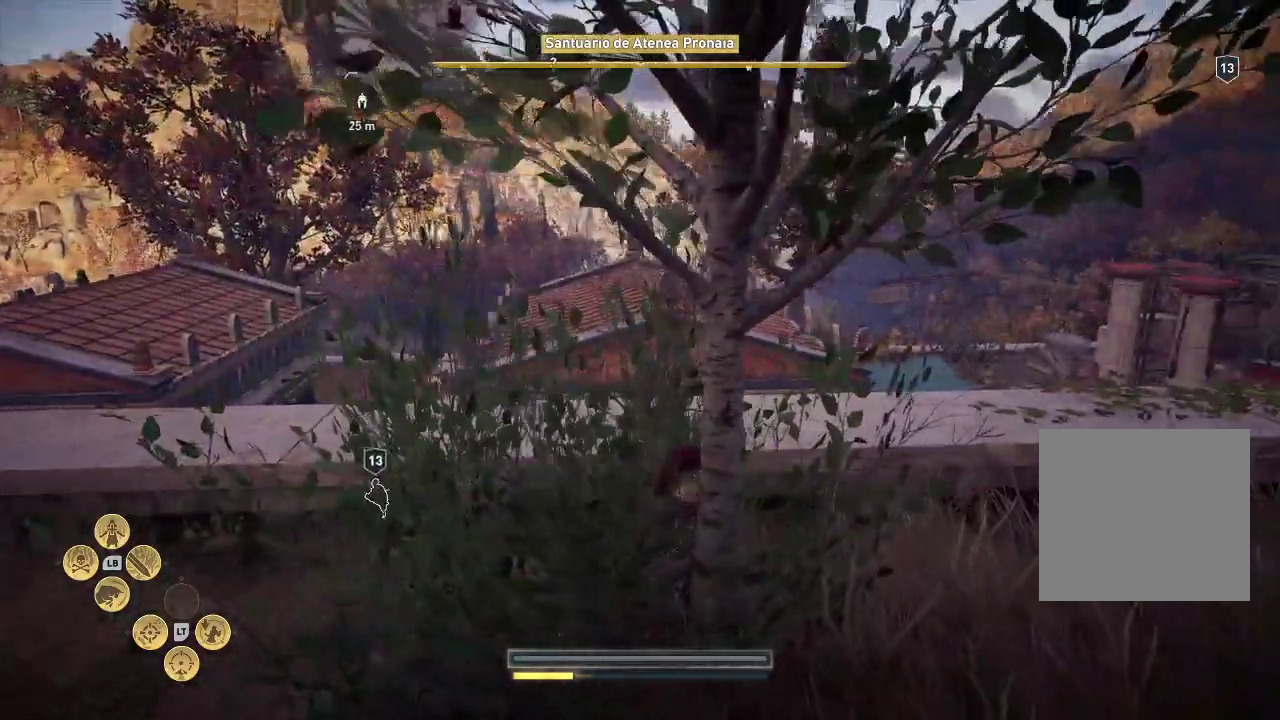
{"buttons": [], "left_stick": "center", "right_stick": "right", "events": []}
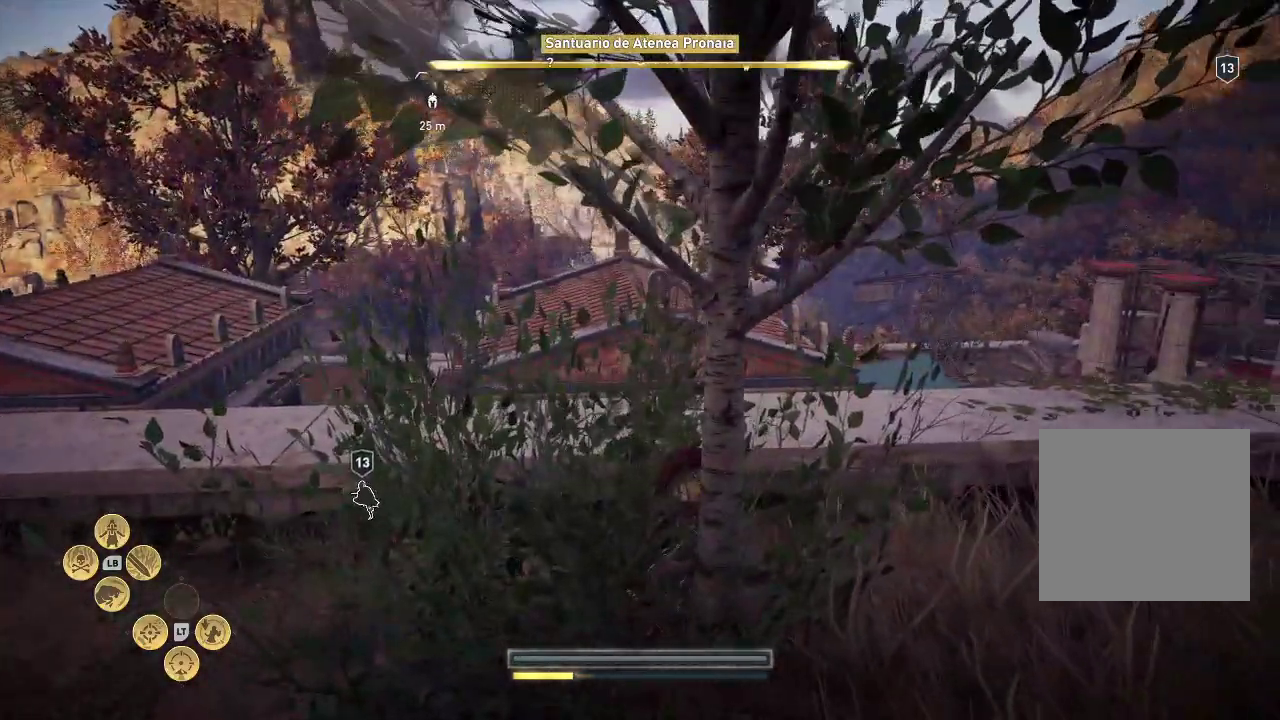
{"buttons": [], "left_stick": "center", "right_stick": "down-right", "events": [[333, "right_stick", "down-right"]]}
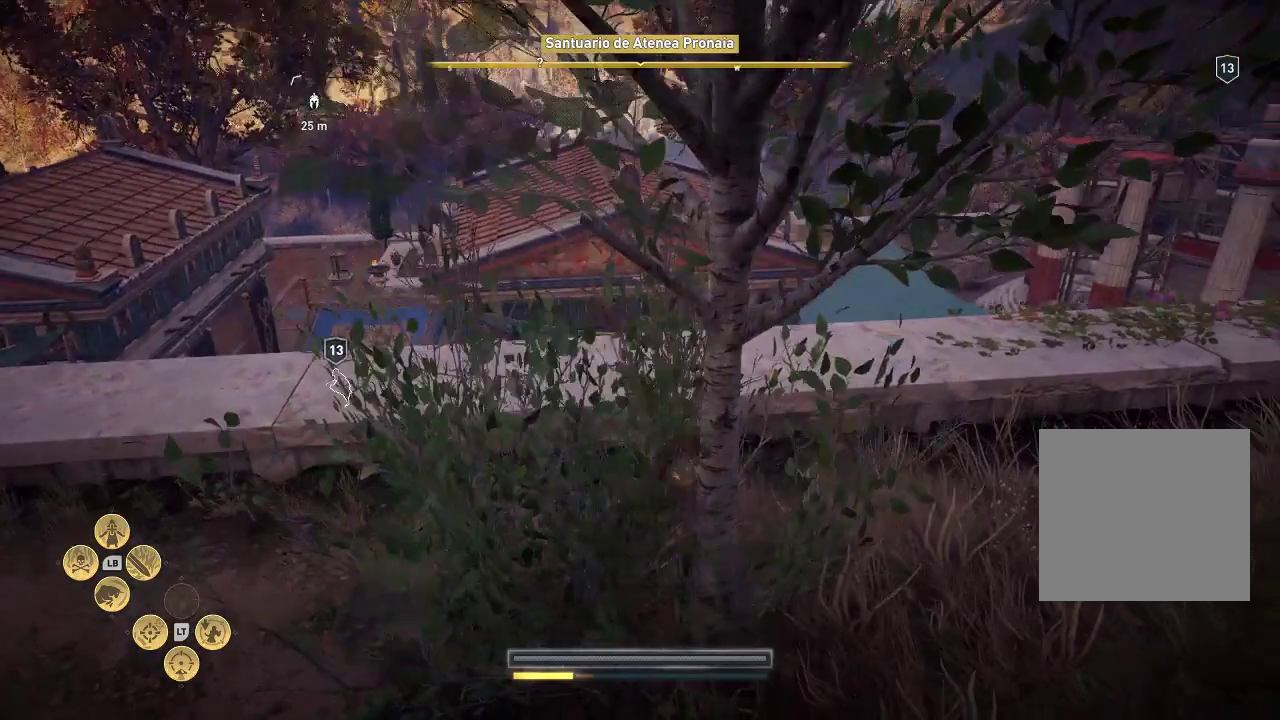
{"buttons": [], "left_stick": "center", "right_stick": "down-right", "events": []}
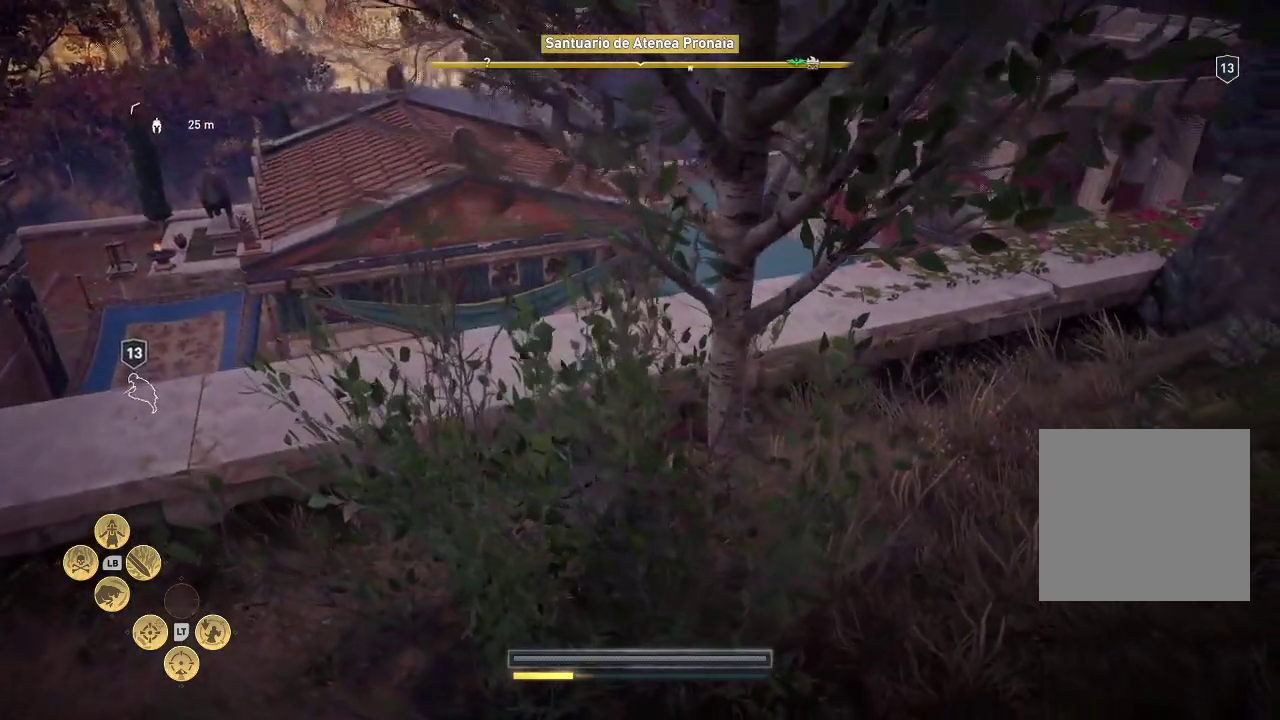
{"buttons": [], "left_stick": "center", "right_stick": "down-right", "events": []}
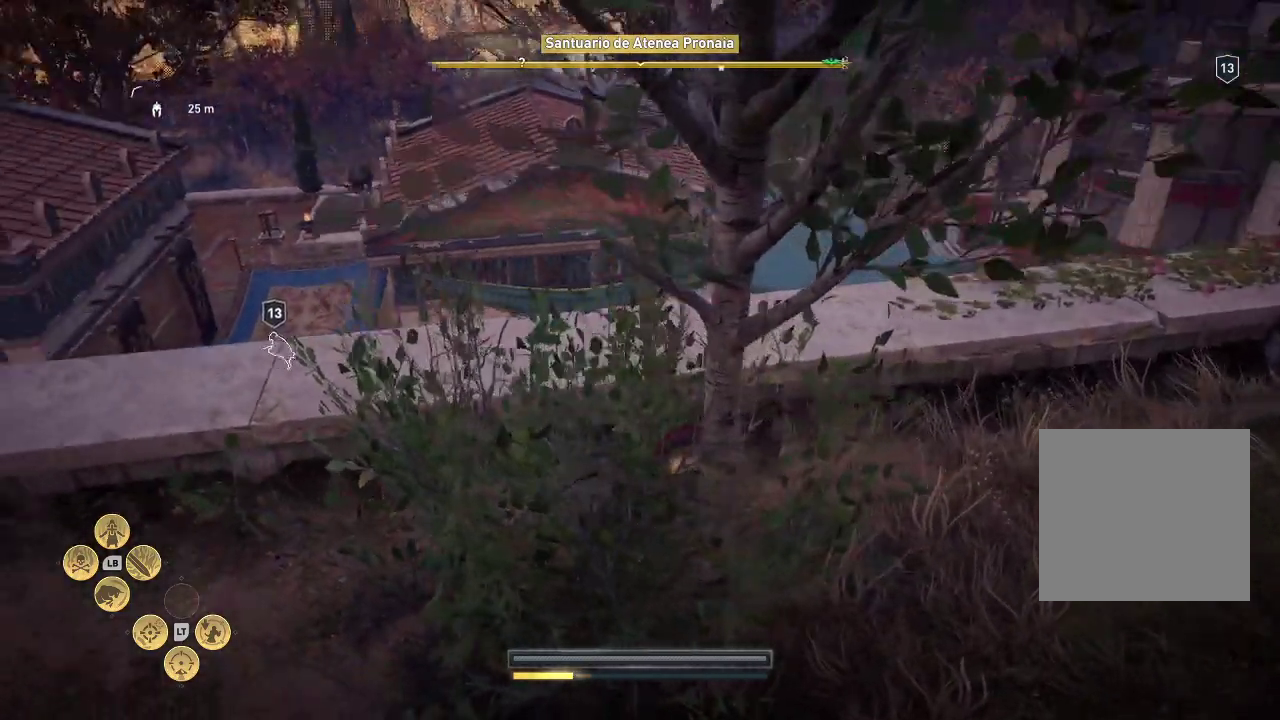
{"buttons": [], "left_stick": "center", "right_stick": "down-right", "events": []}
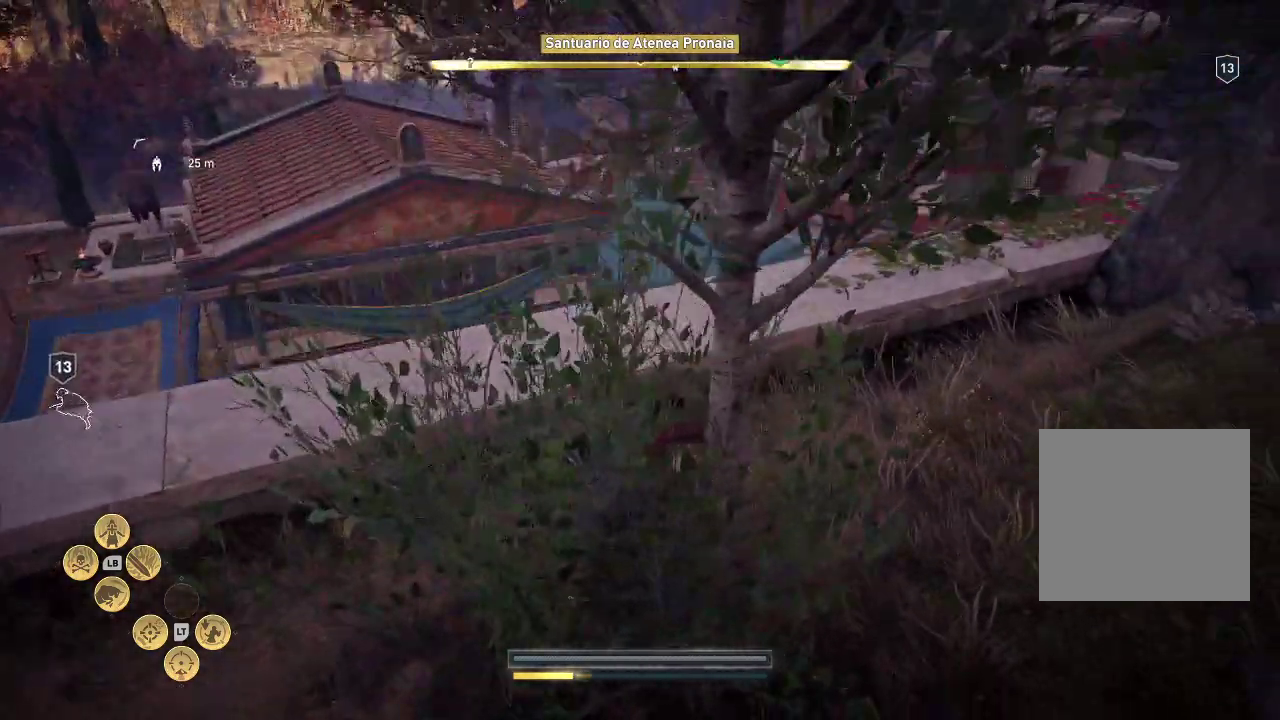
{"buttons": [], "left_stick": "center", "right_stick": "right", "events": [[133, "right_stick", "right"]]}
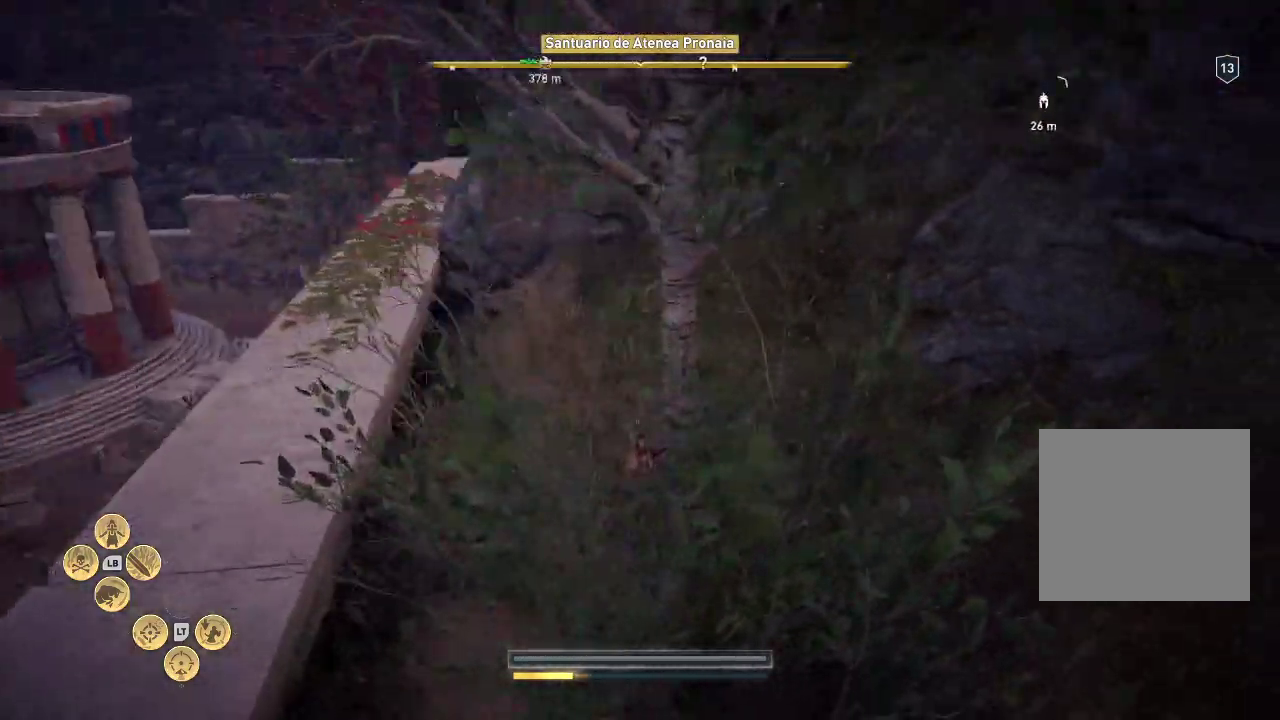
{"buttons": [], "left_stick": "center", "right_stick": "right", "events": []}
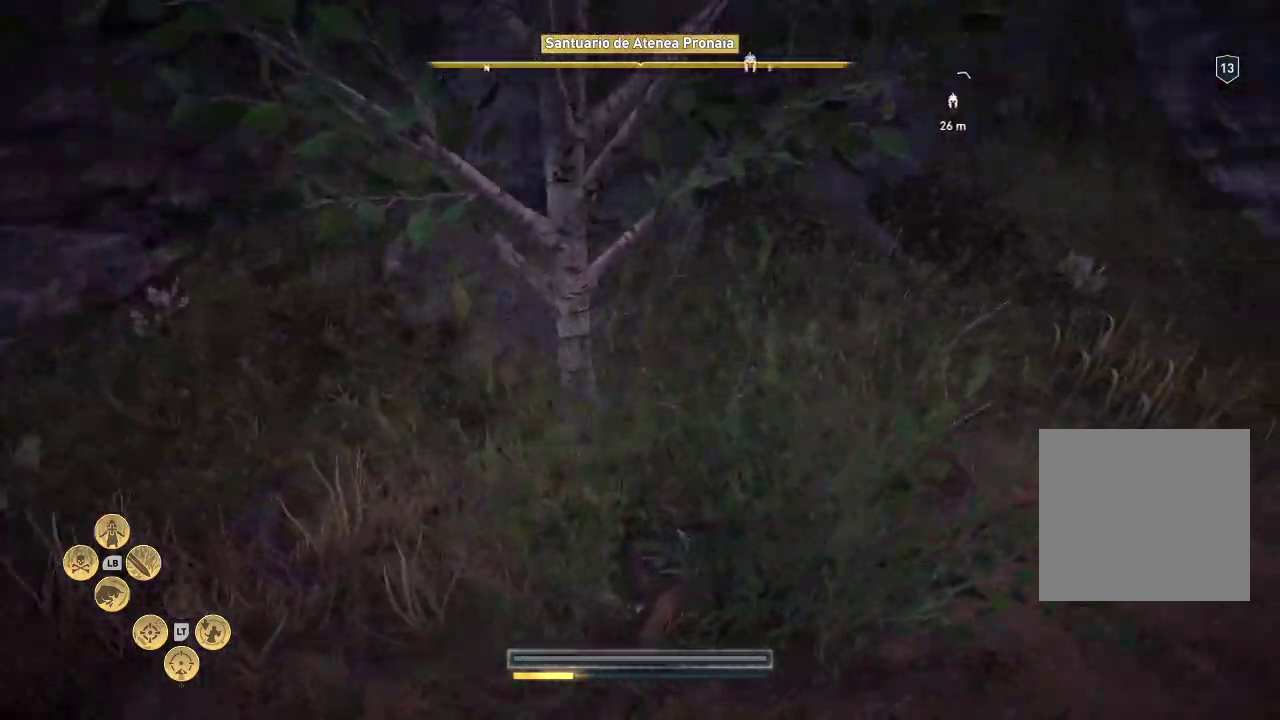
{"buttons": [], "left_stick": "center", "right_stick": "right", "events": []}
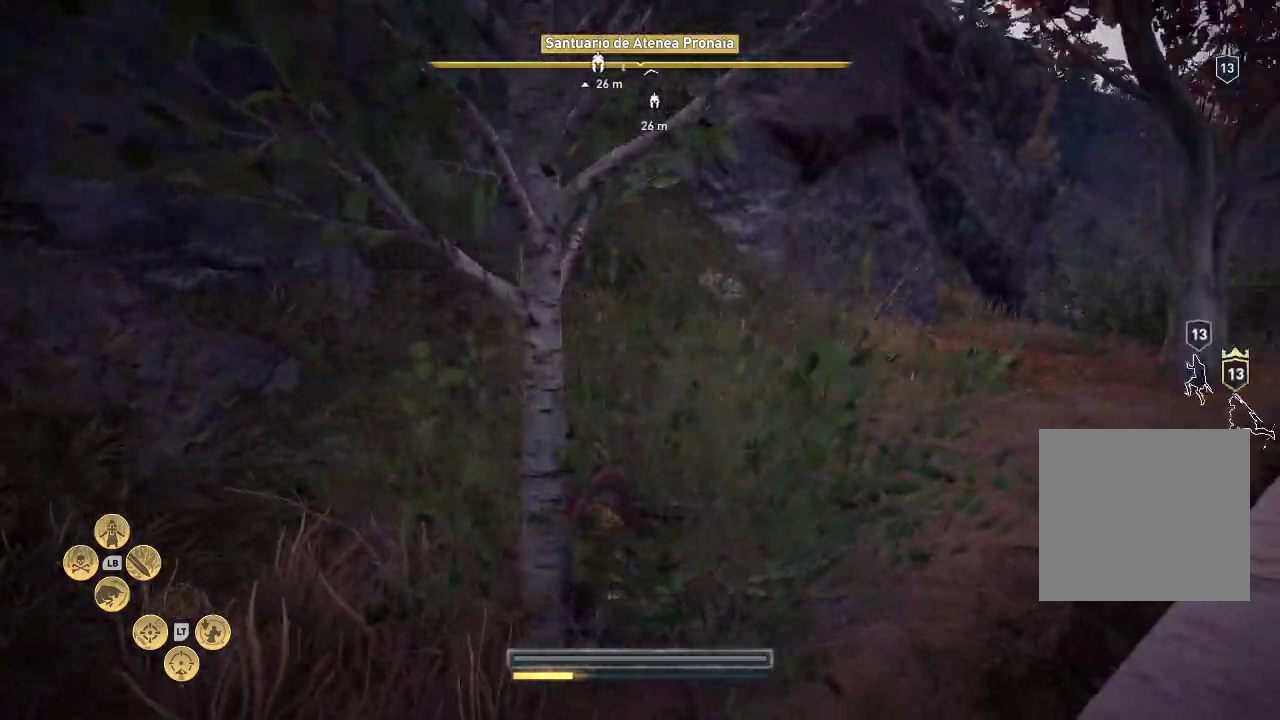
{"buttons": [], "left_stick": "center", "right_stick": "center", "events": [[500, "right_stick", "center"]]}
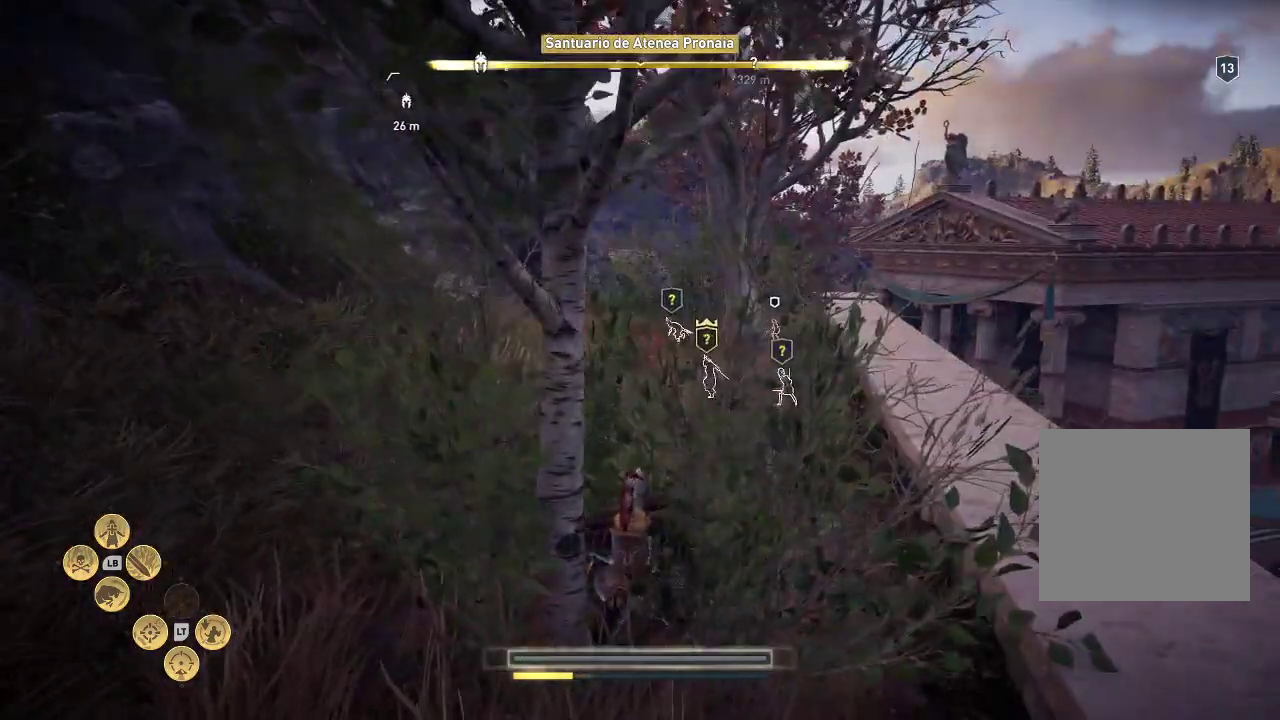
{"buttons": [], "left_stick": "center", "right_stick": "center", "events": []}
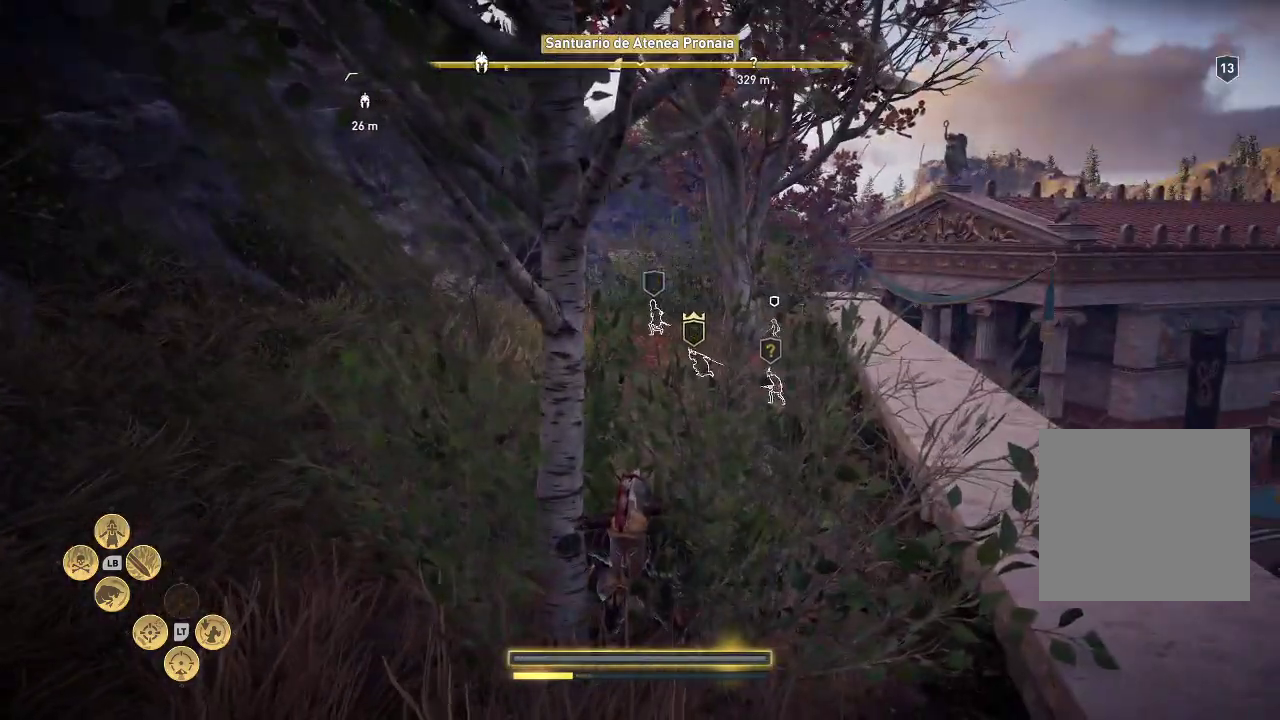
{"buttons": [], "left_stick": "center", "right_stick": "center", "events": []}
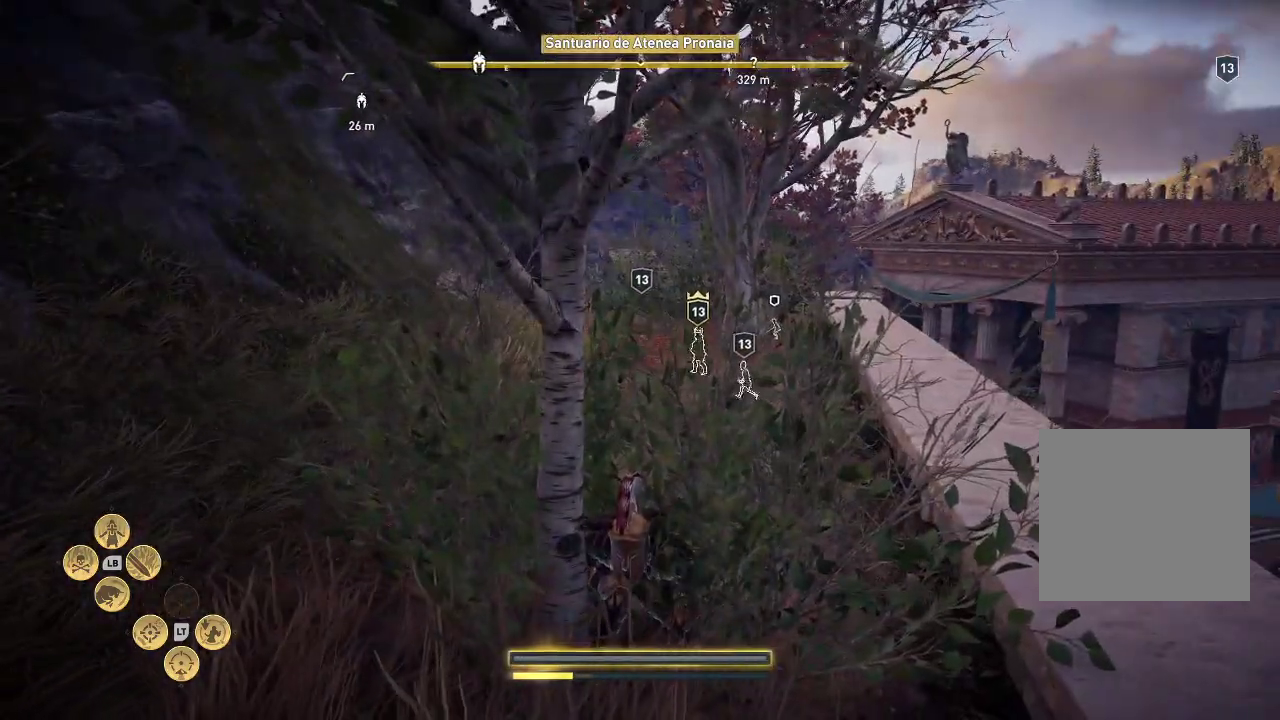
{"buttons": [], "left_stick": "center", "right_stick": "center", "events": []}
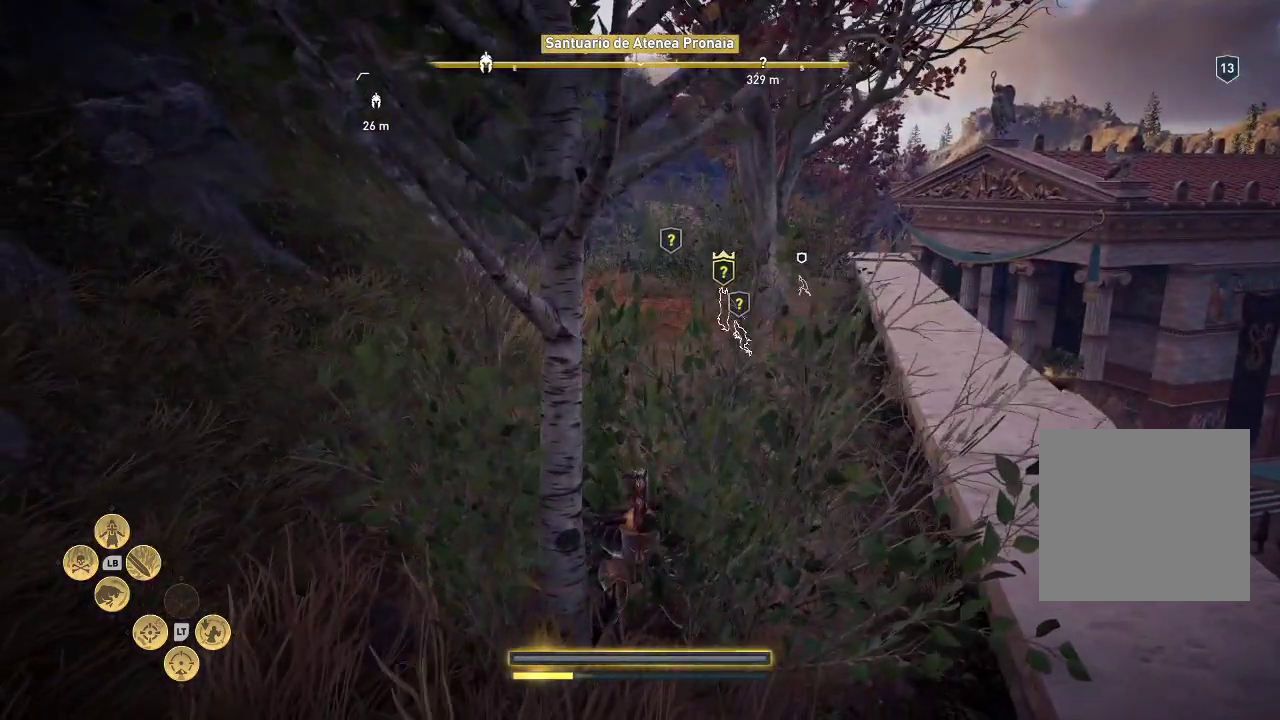
{"buttons": [], "left_stick": "center", "right_stick": "center", "events": []}
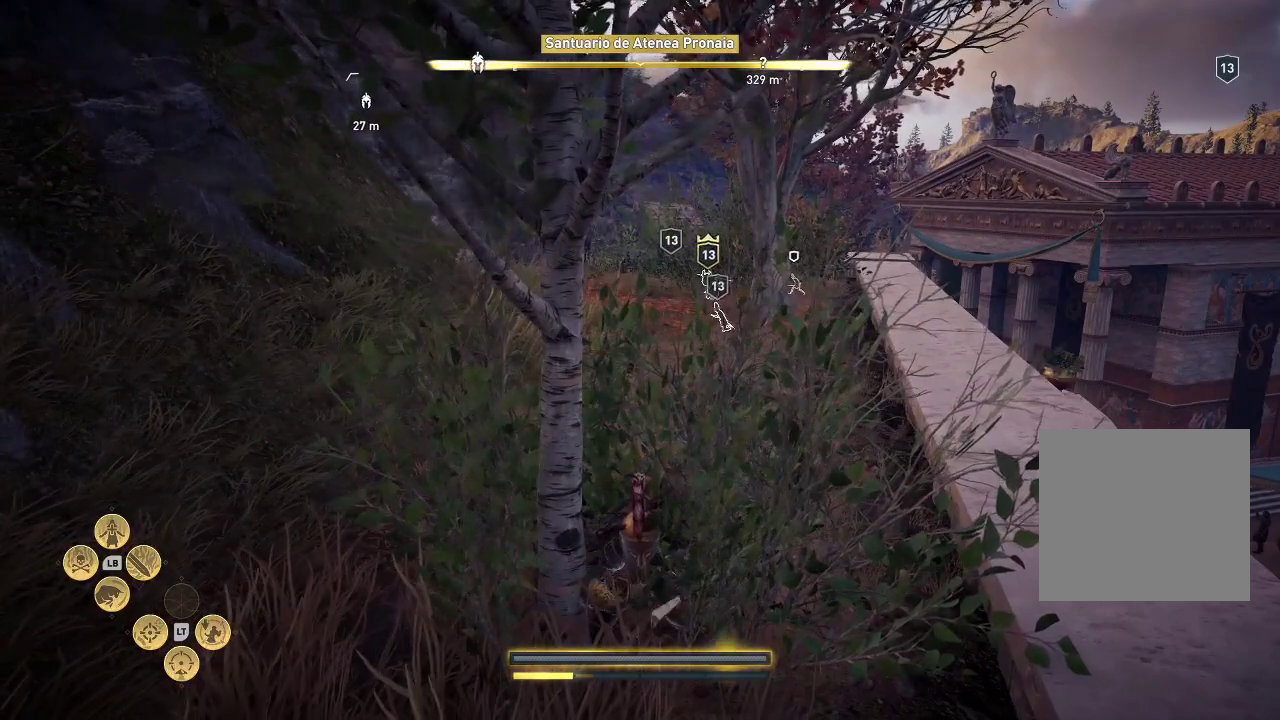
{"buttons": [], "left_stick": "center", "right_stick": "center", "events": []}
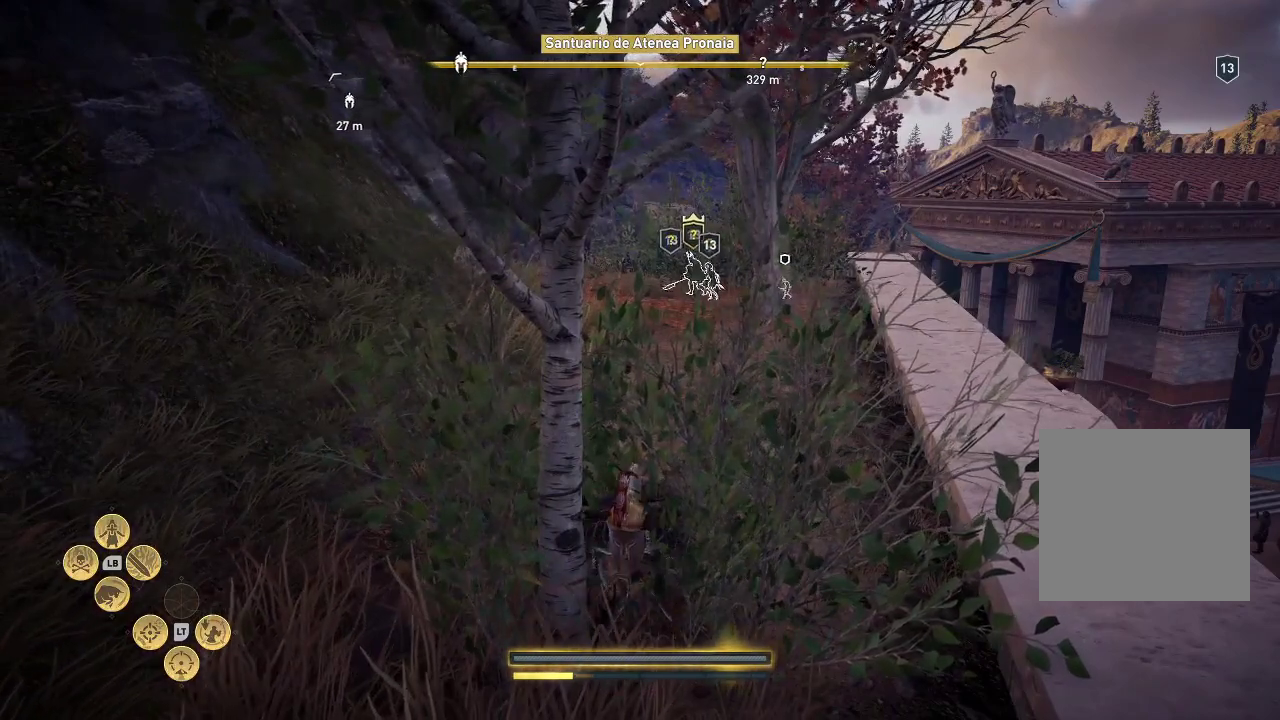
{"buttons": [], "left_stick": "center", "right_stick": "center", "events": []}
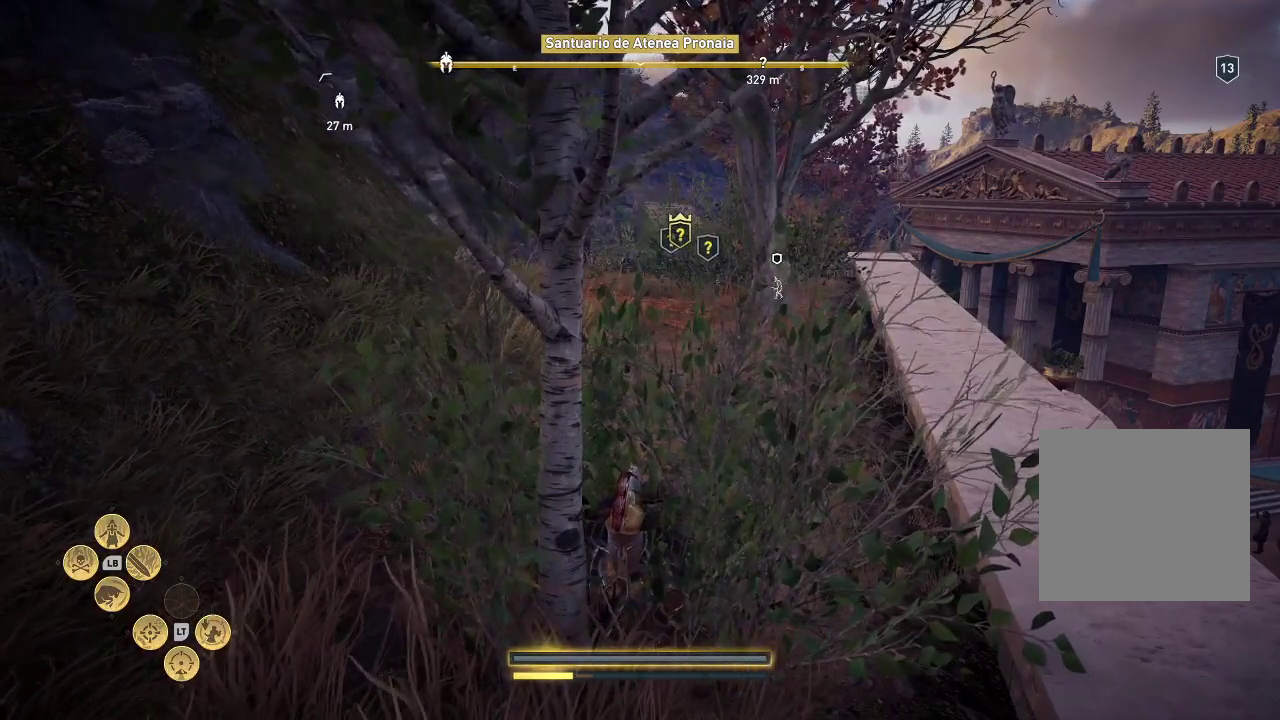
{"buttons": [], "left_stick": "center", "right_stick": "center", "events": []}
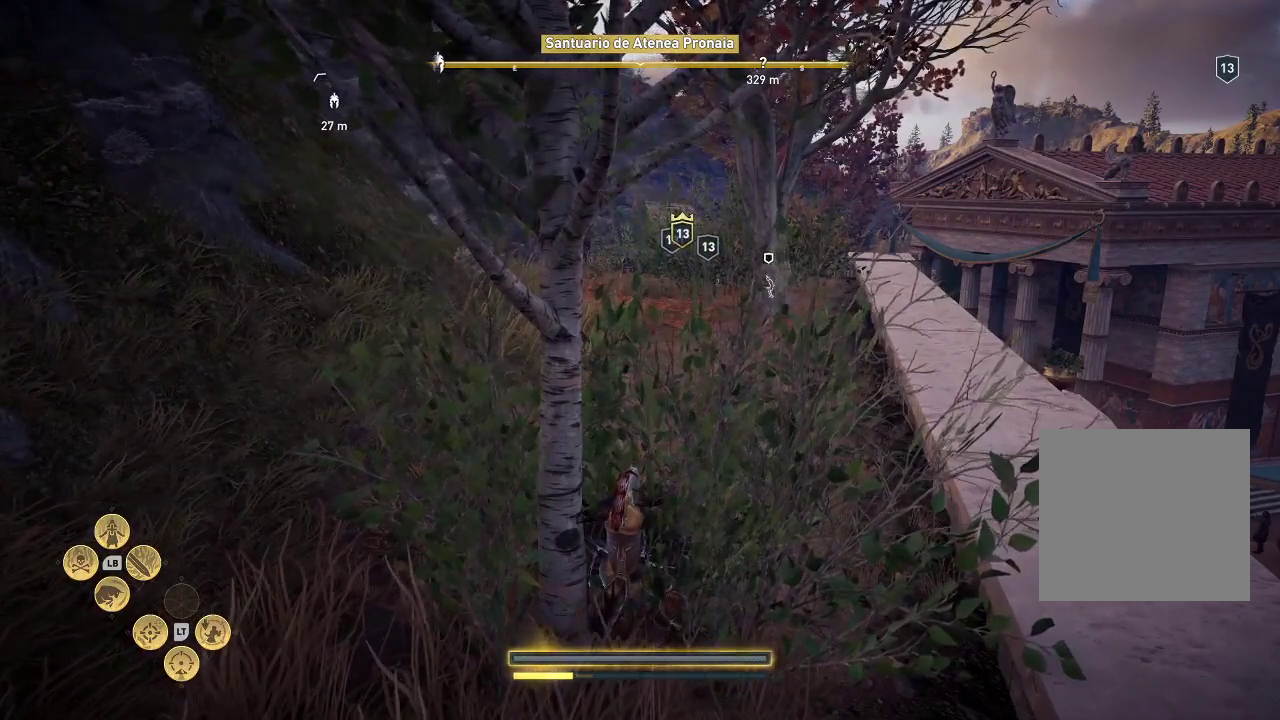
{"buttons": ["L2"], "left_stick": "center", "right_stick": "center", "events": [[333, "L2", "down"]]}
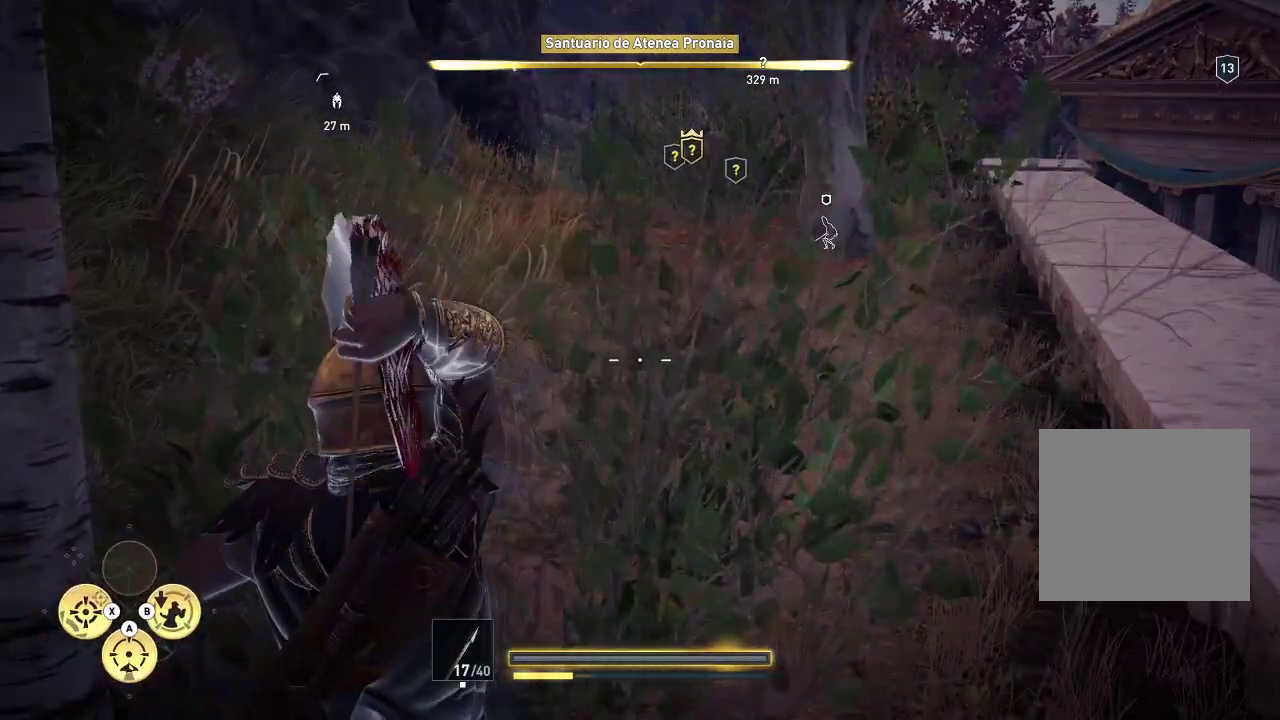
{"buttons": ["L2"], "left_stick": "center", "right_stick": "center", "events": [[150, "right_stick", "up"], [283, "right_stick", "center"]]}
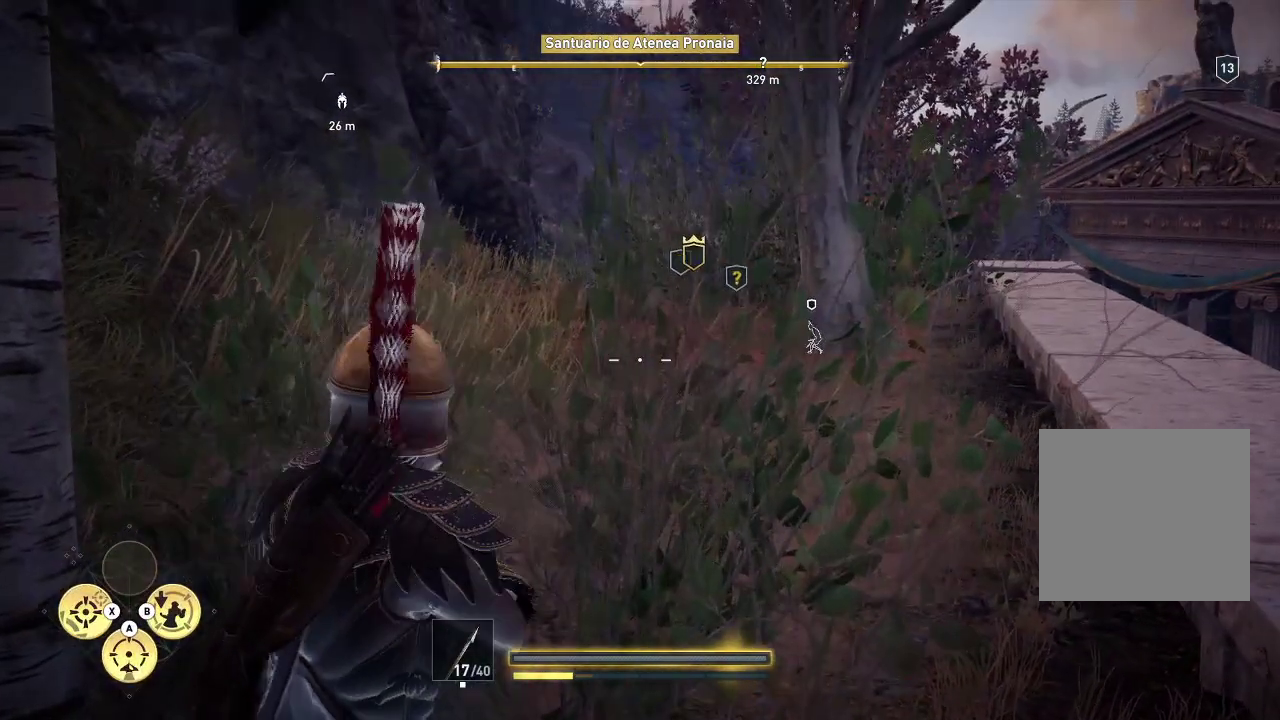
{"buttons": ["L2"], "left_stick": "center", "right_stick": "center", "events": []}
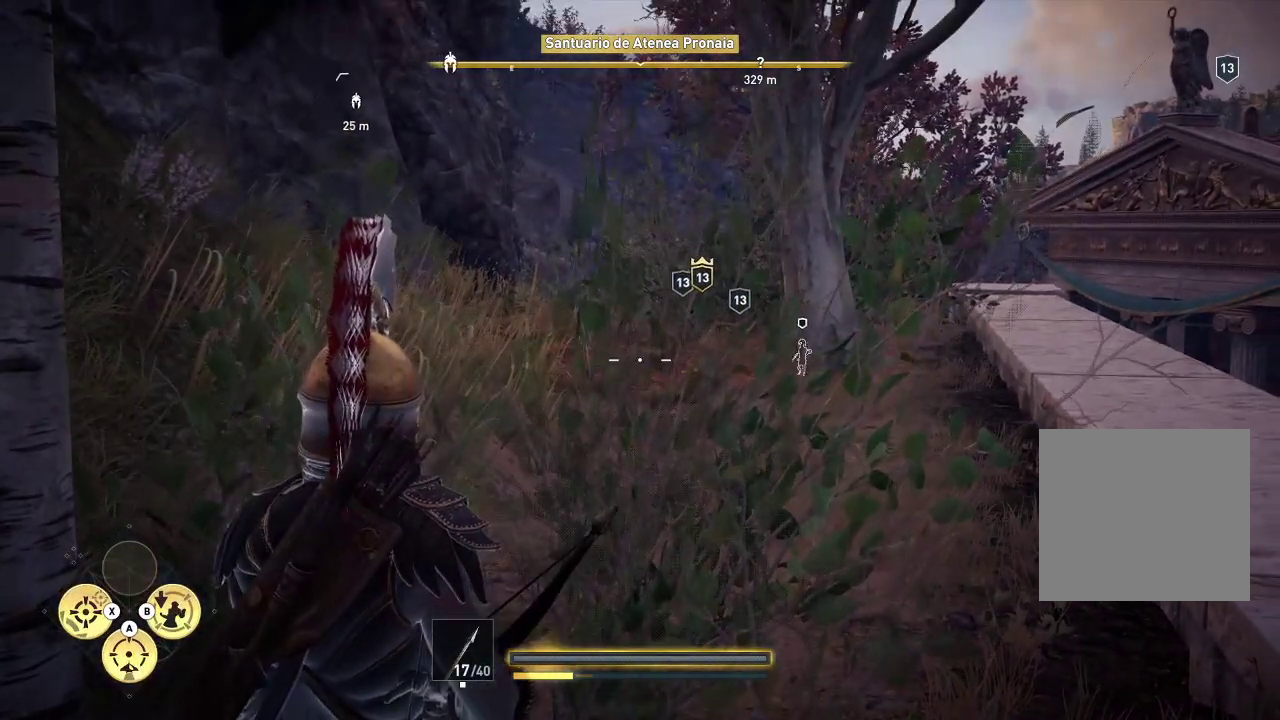
{"buttons": ["L2"], "left_stick": "center", "right_stick": "center", "events": []}
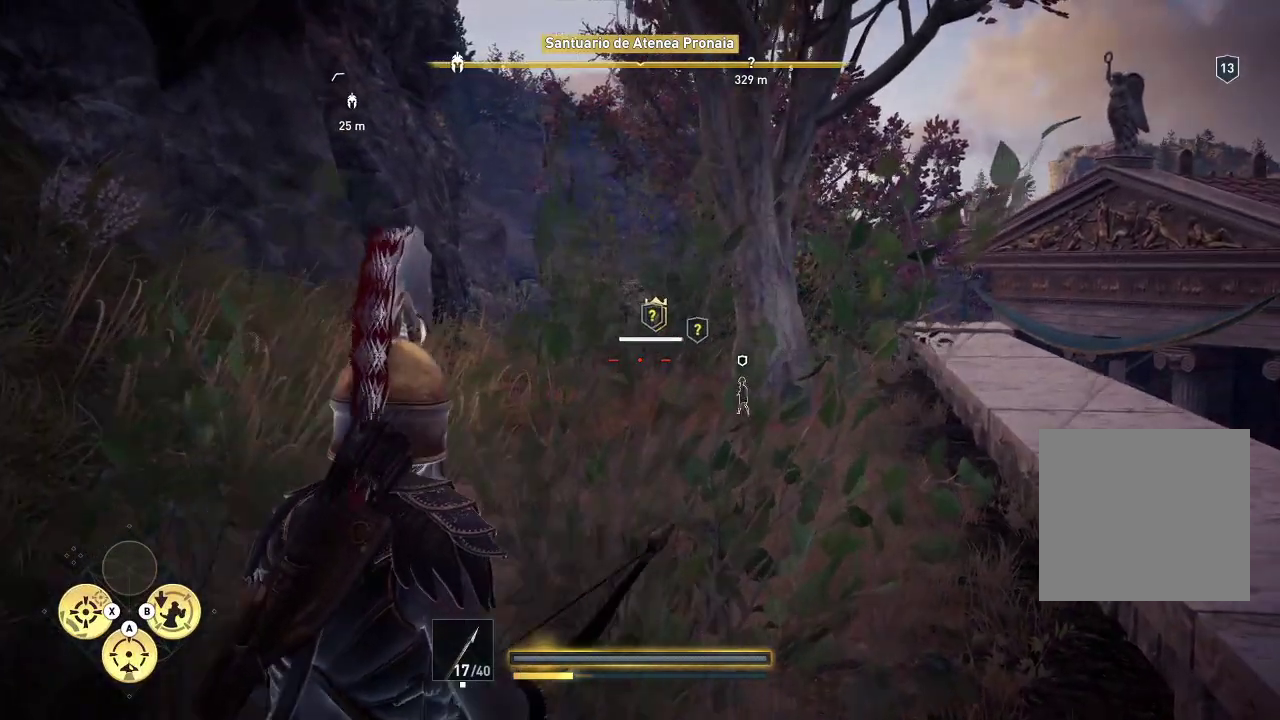
{"buttons": ["L2"], "left_stick": "center", "right_stick": "center", "events": []}
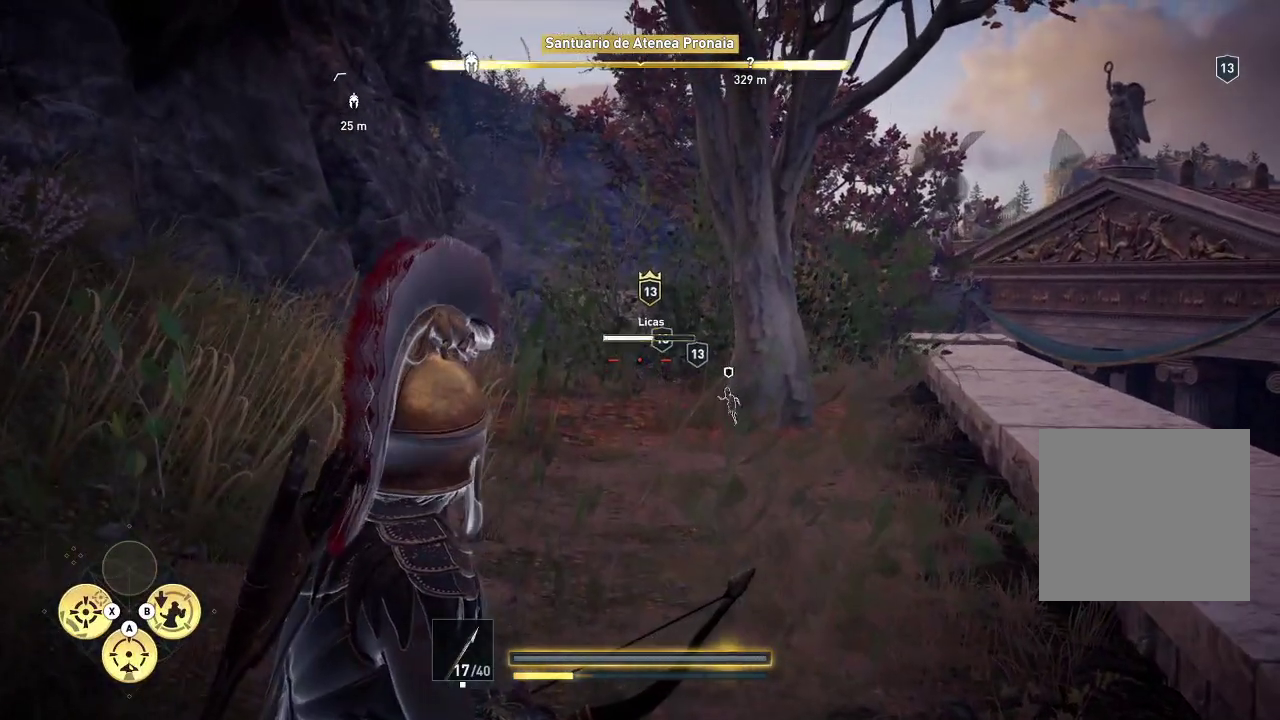
{"buttons": ["L2"], "left_stick": "up", "right_stick": "center", "events": [[450, "left_stick", "up"]]}
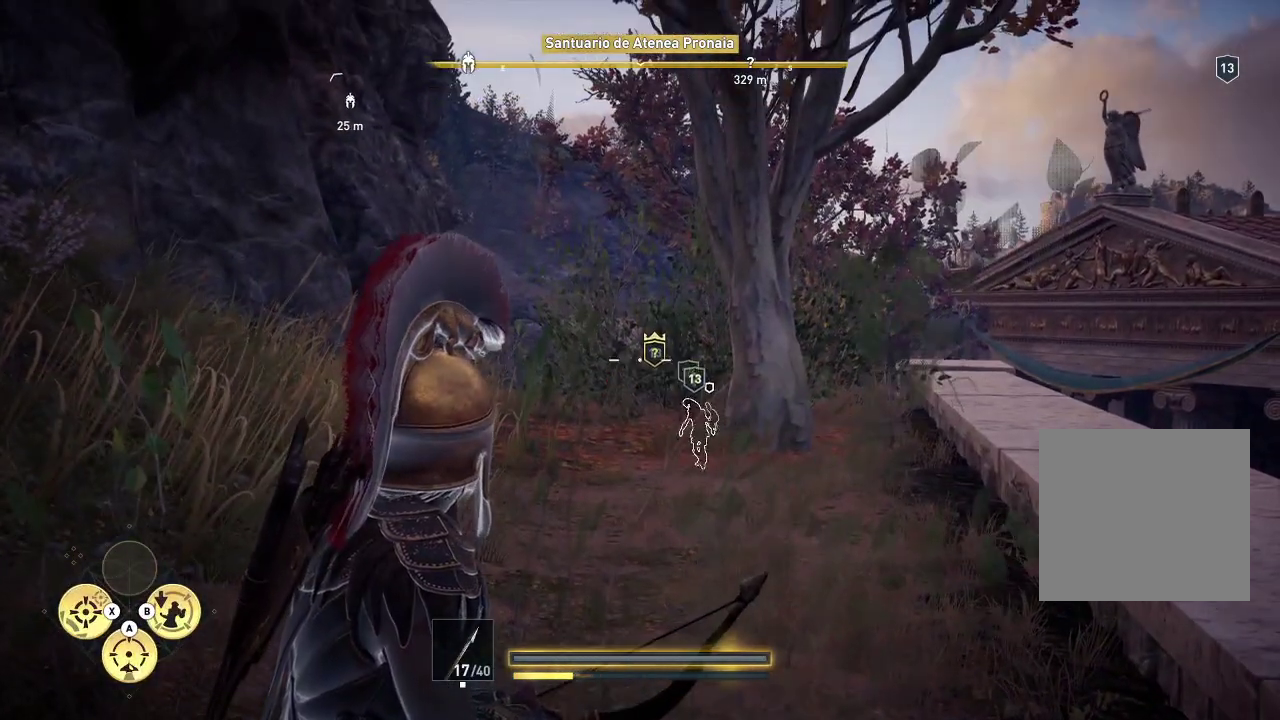
{"buttons": ["L2"], "left_stick": "center", "right_stick": "center", "events": [[100, "left_stick", "center"]]}
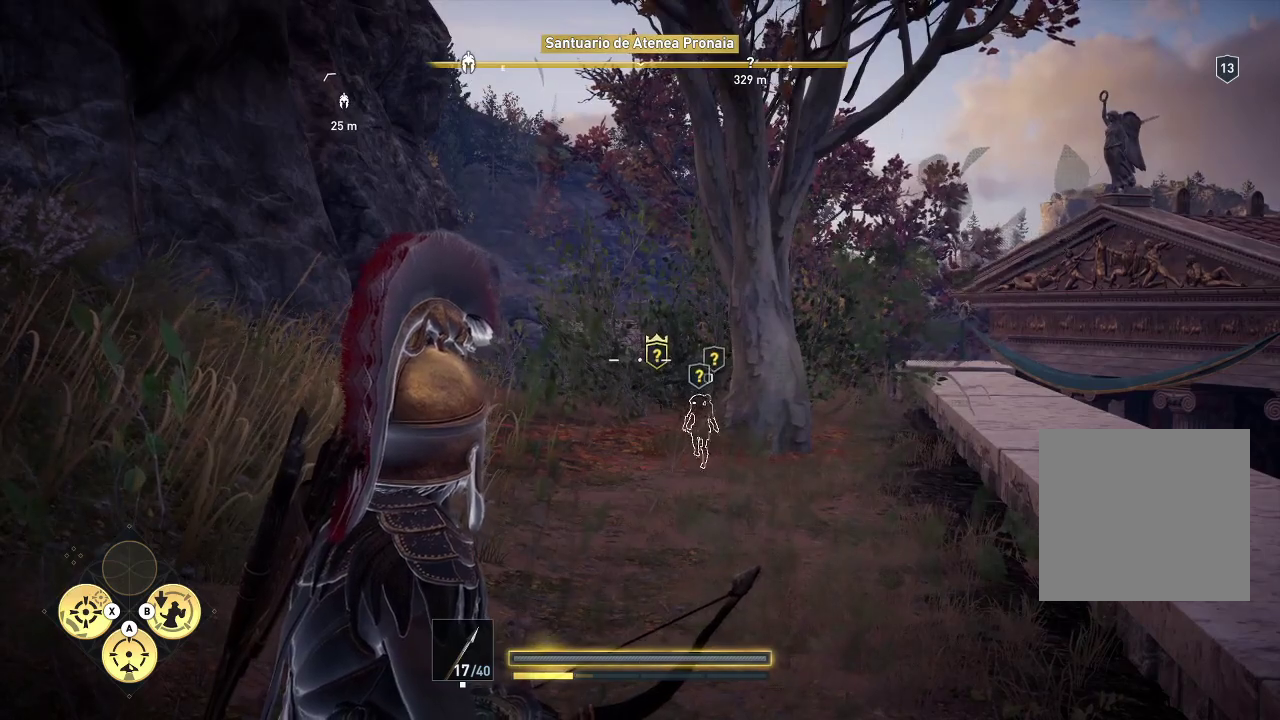
{"buttons": ["L2"], "left_stick": "center", "right_stick": "center", "events": []}
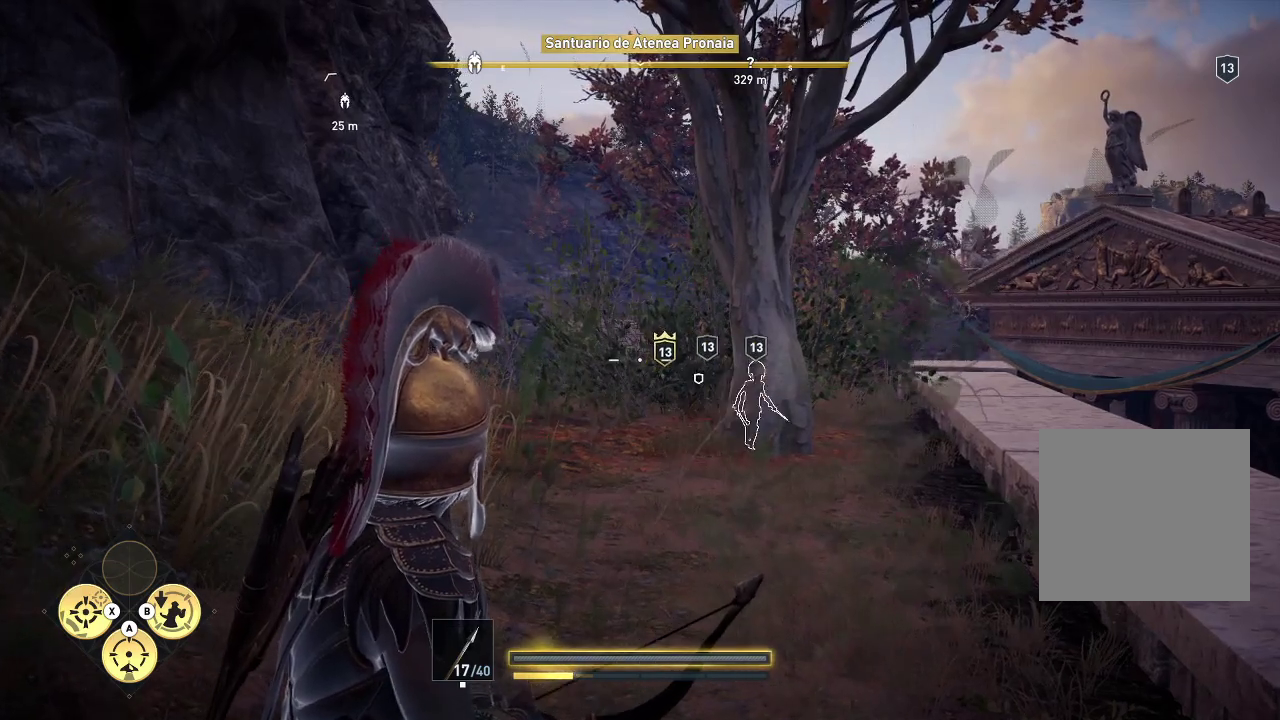
{"buttons": ["L2"], "left_stick": "center", "right_stick": "center", "events": []}